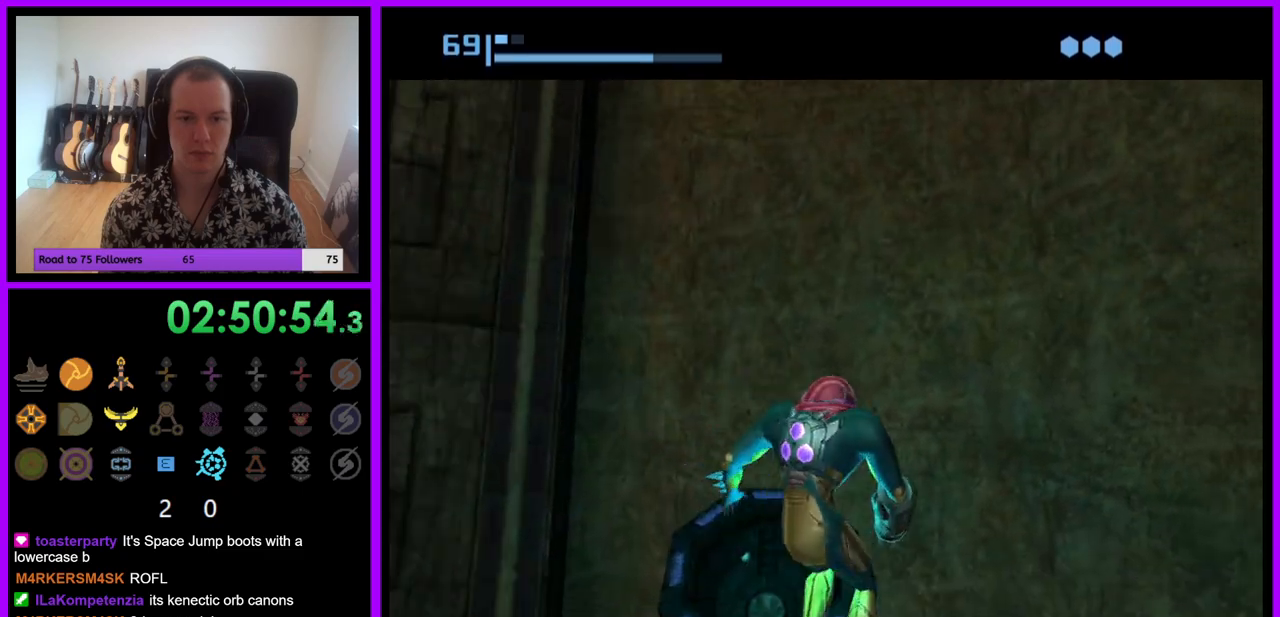
Gameplay with a controller (Nintendo layout); each line is a JSON object with the inputs held at the frame after it. "events" lists button and stick changes between this image and that frame as [ms after this image, input, new state], when the widget could be followed in between. Not read: L3 R3.
{"buttons": [], "left_stick": "center", "right_stick": "center", "events": []}
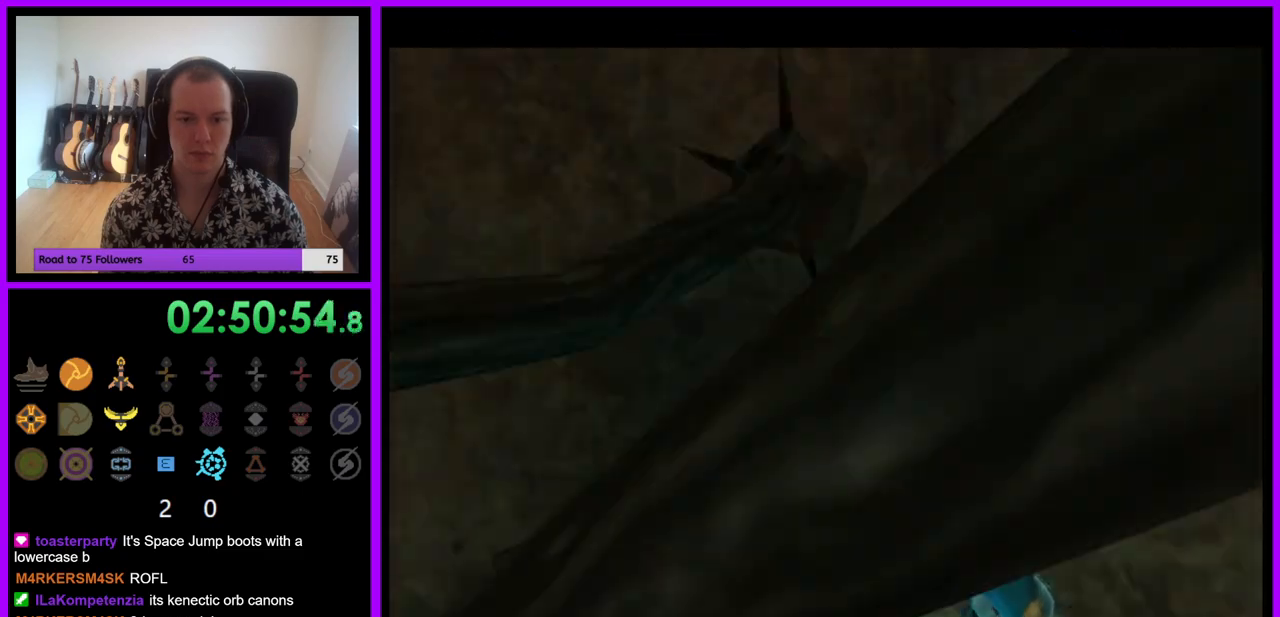
{"buttons": [], "left_stick": "left", "right_stick": "center", "events": [[117, "left_stick", "left"]]}
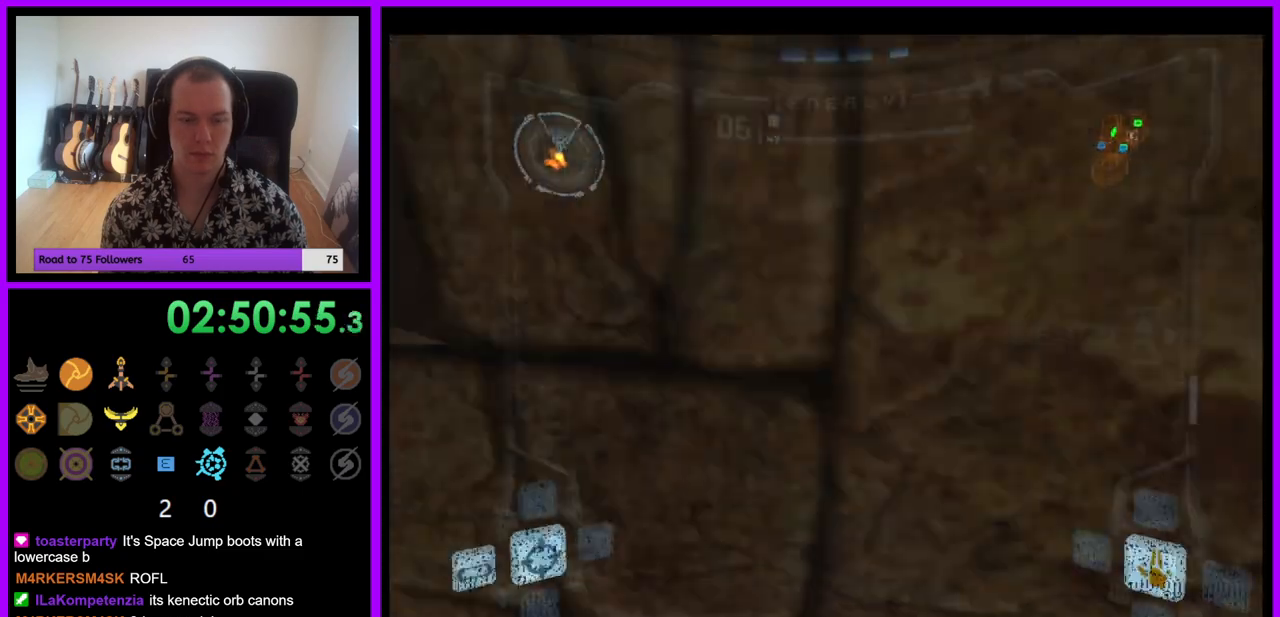
{"buttons": [], "left_stick": "left", "right_stick": "center", "events": []}
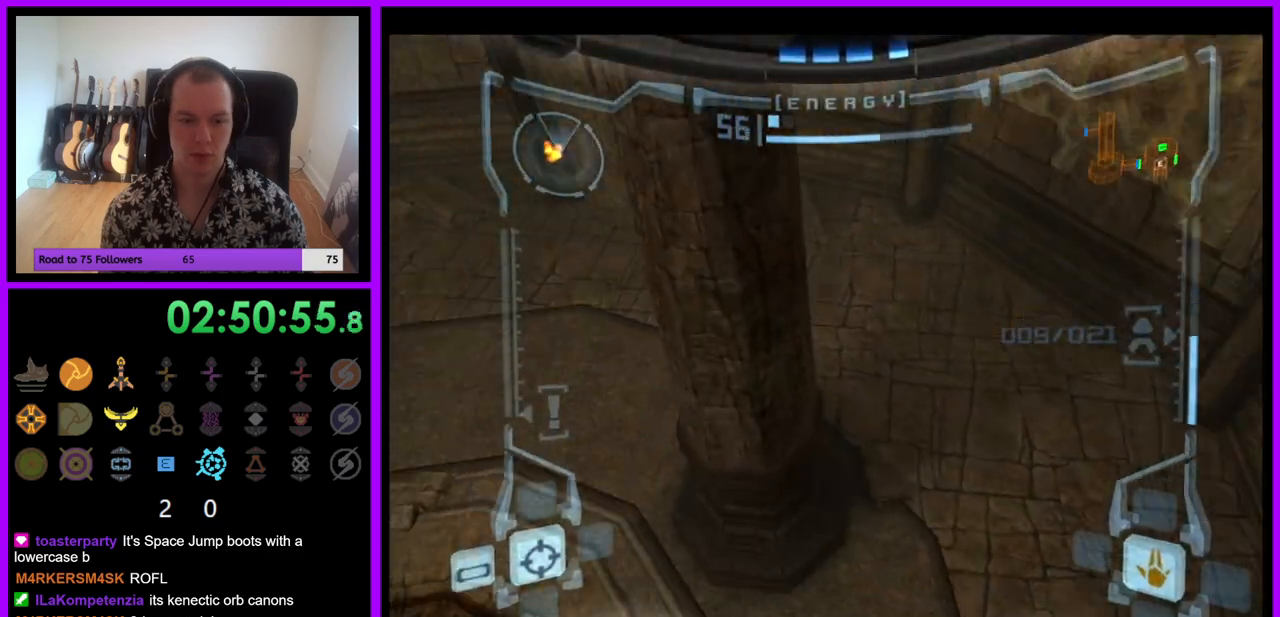
{"buttons": [], "left_stick": "left", "right_stick": "center", "events": []}
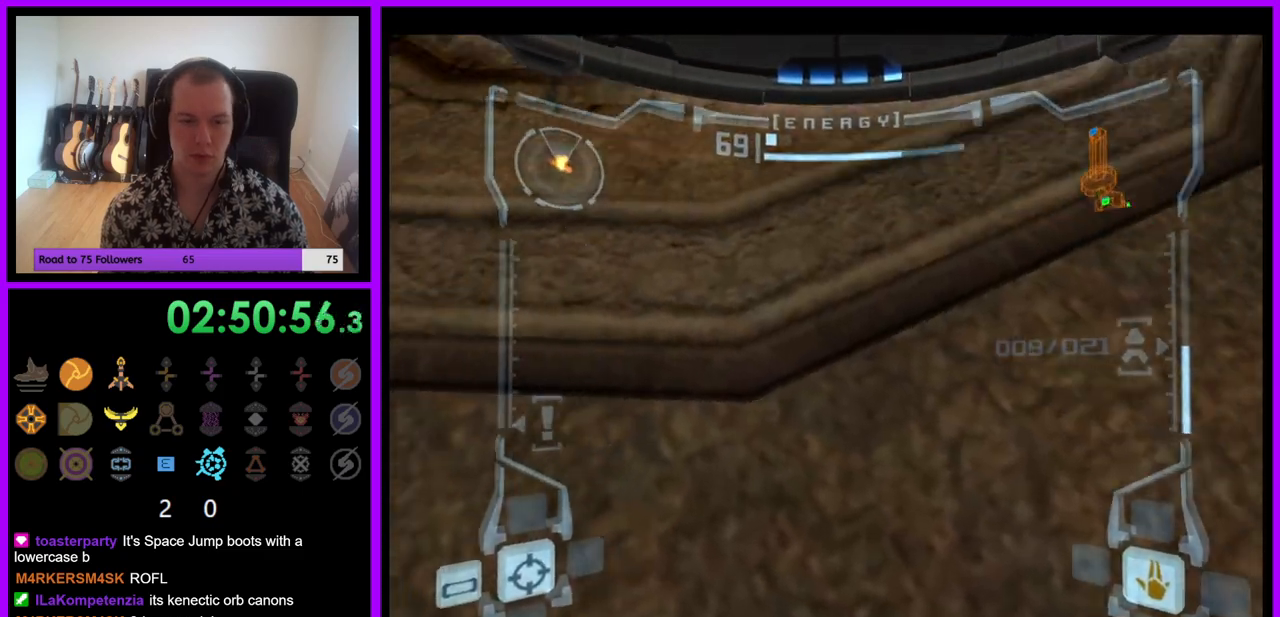
{"buttons": ["B", "L1"], "left_stick": "up-right", "right_stick": "center", "events": [[200, "left_stick", "up"], [217, "L1", "down"], [267, "left_stick", "up-right"], [433, "B", "down"]]}
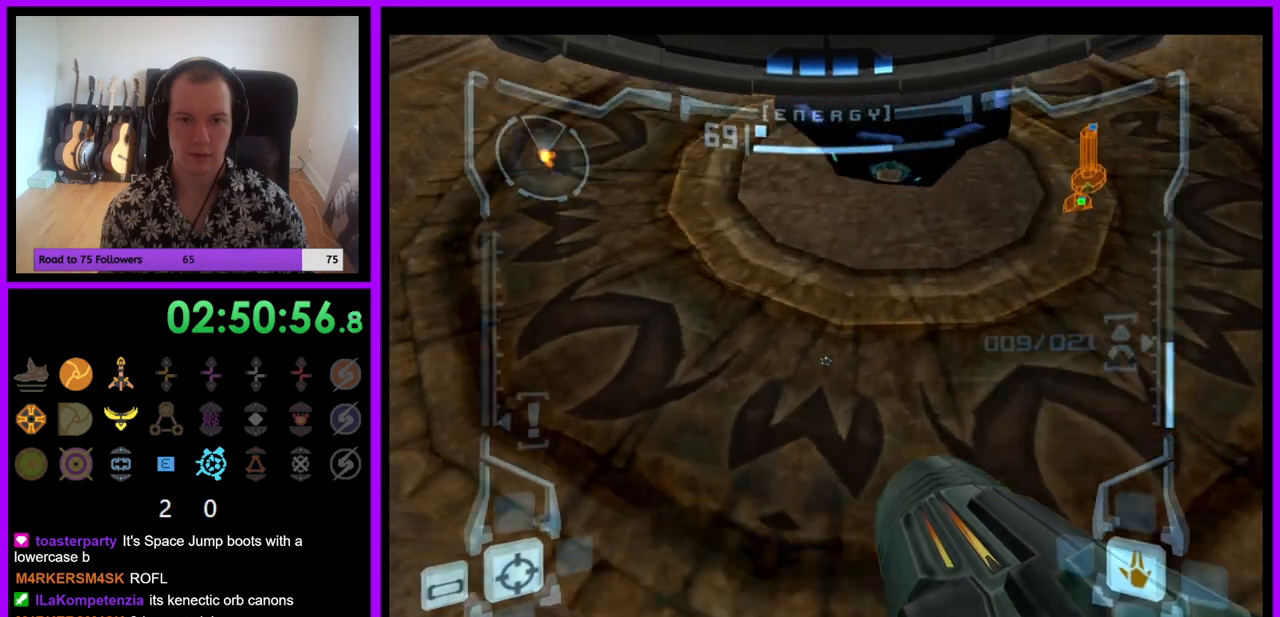
{"buttons": ["L1"], "left_stick": "up", "right_stick": "center", "events": [[33, "B", "up"], [150, "left_stick", "up"]]}
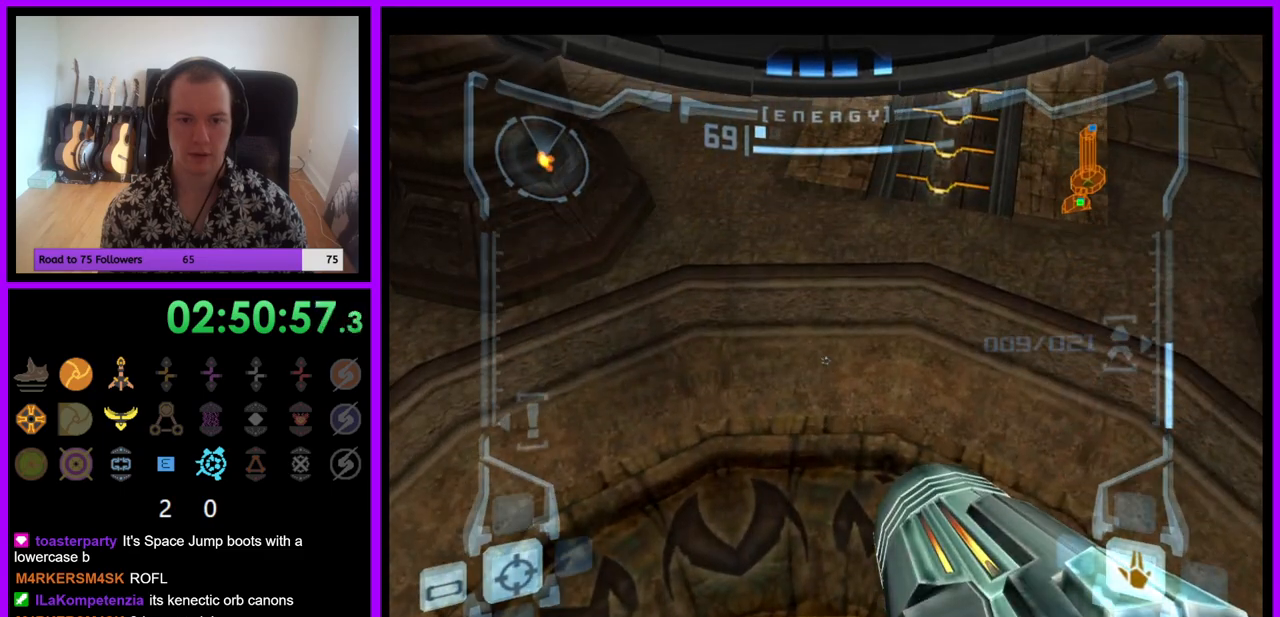
{"buttons": ["L1"], "left_stick": "center", "right_stick": "center", "events": [[17, "left_stick", "center"], [150, "X", "down"], [150, "left_stick", "up"], [200, "X", "up"], [200, "left_stick", "center"]]}
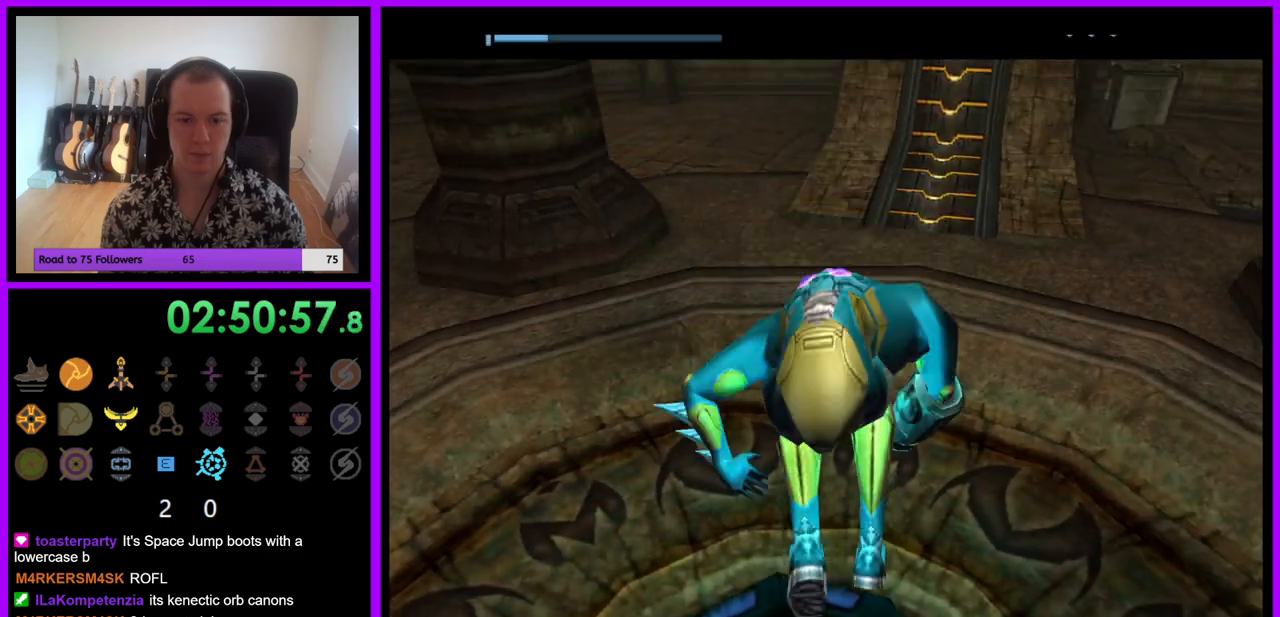
{"buttons": [], "left_stick": "center", "right_stick": "center", "events": [[33, "L1", "up"]]}
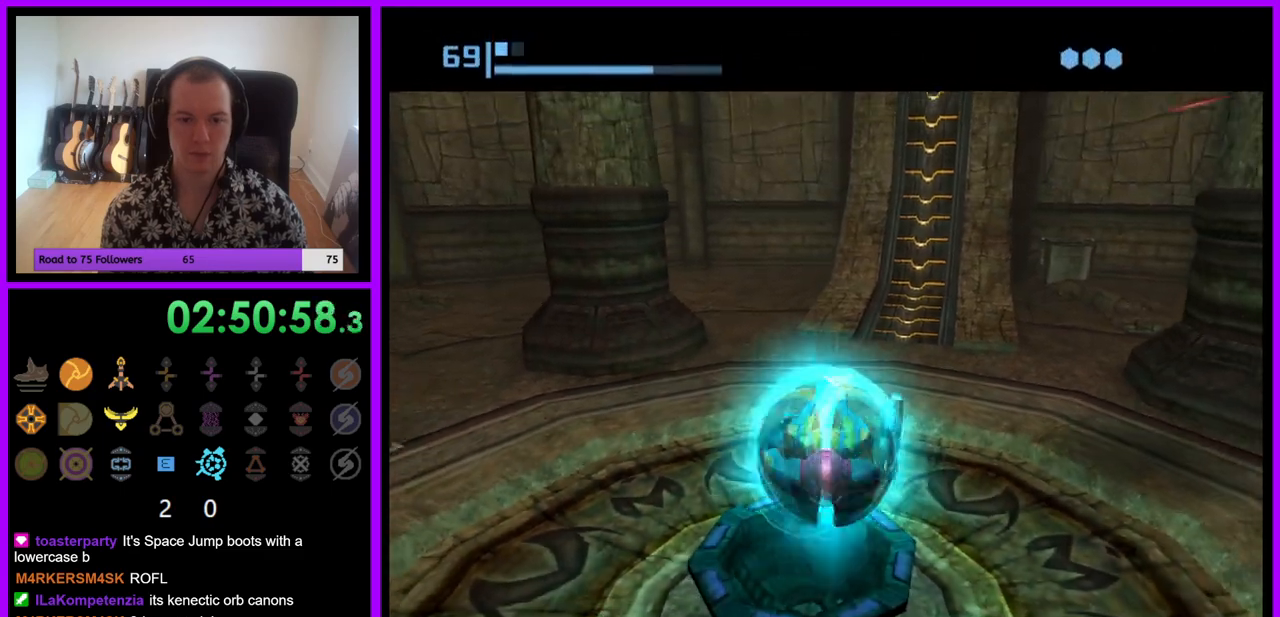
{"buttons": [], "left_stick": "center", "right_stick": "center", "events": [[400, "A", "down"], [467, "A", "up"]]}
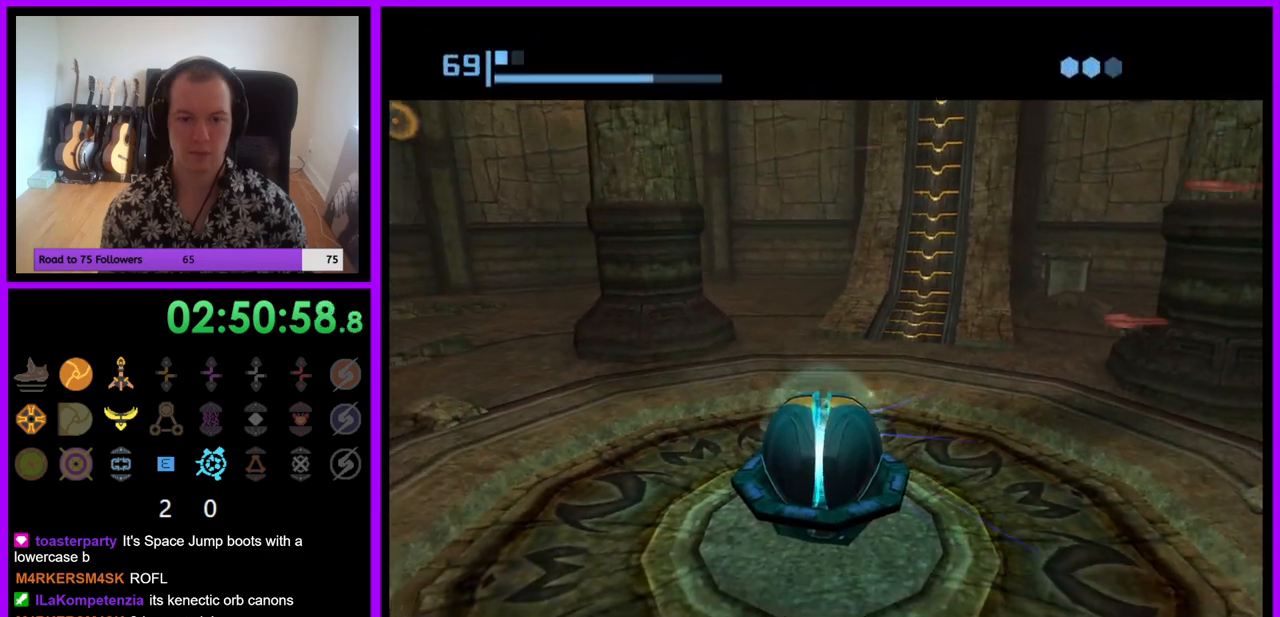
{"buttons": [], "left_stick": "up", "right_stick": "center", "events": [[267, "left_stick", "up"]]}
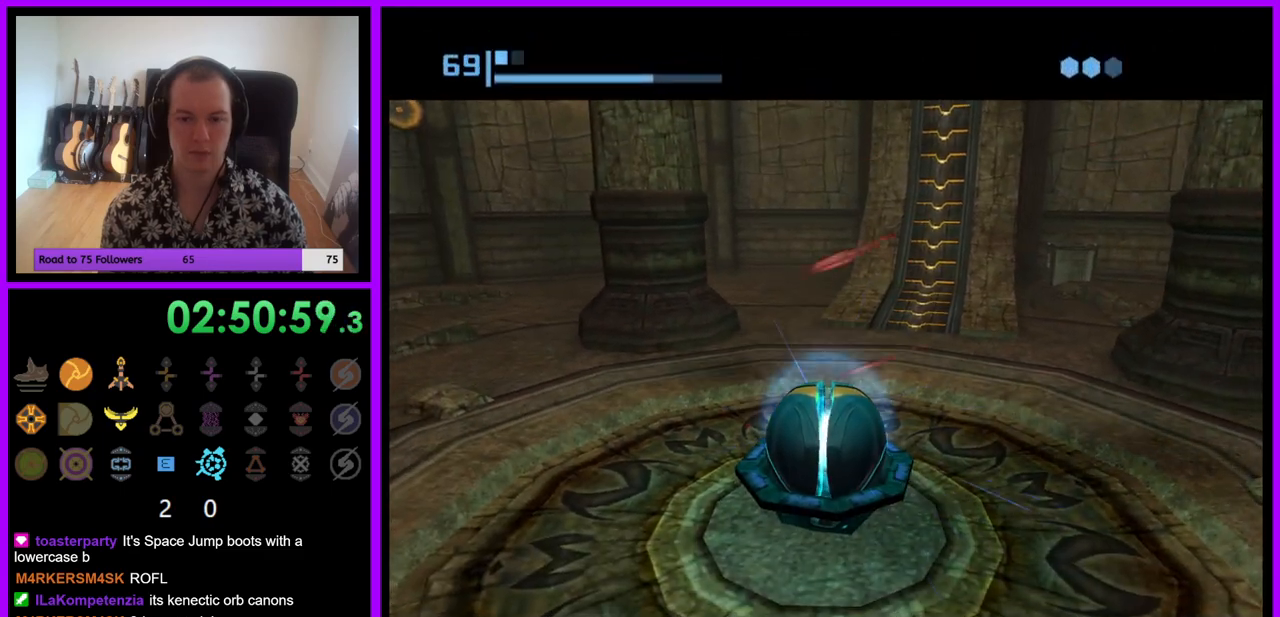
{"buttons": [], "left_stick": "up", "right_stick": "center", "events": []}
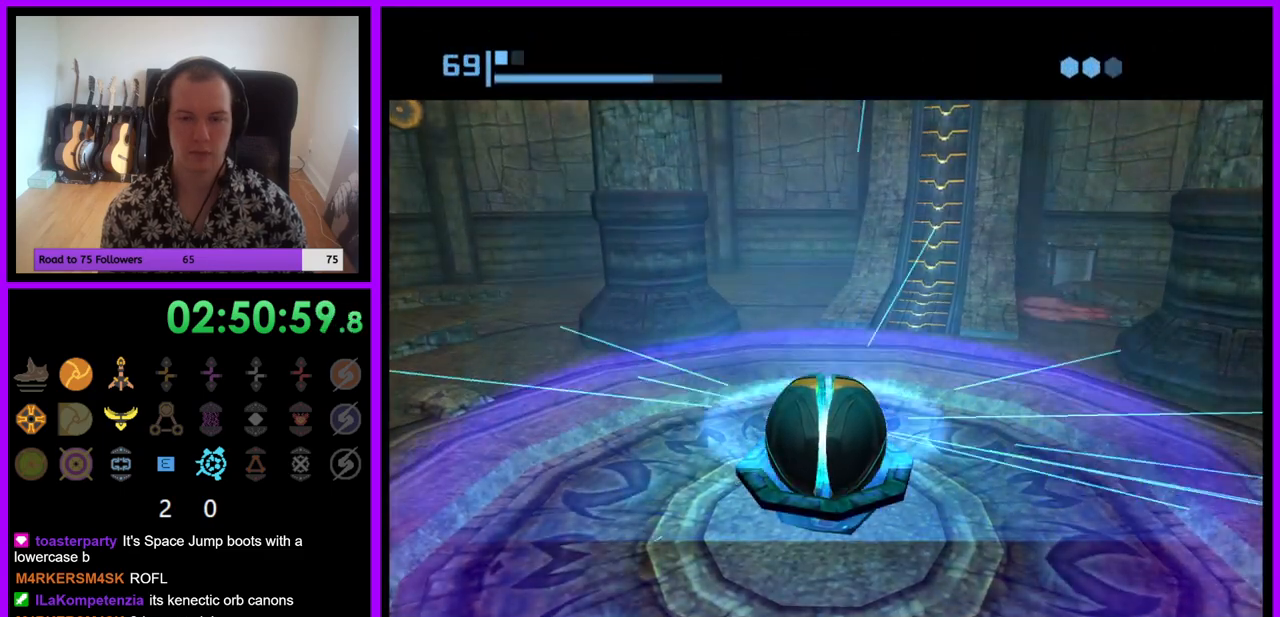
{"buttons": [], "left_stick": "up", "right_stick": "center", "events": []}
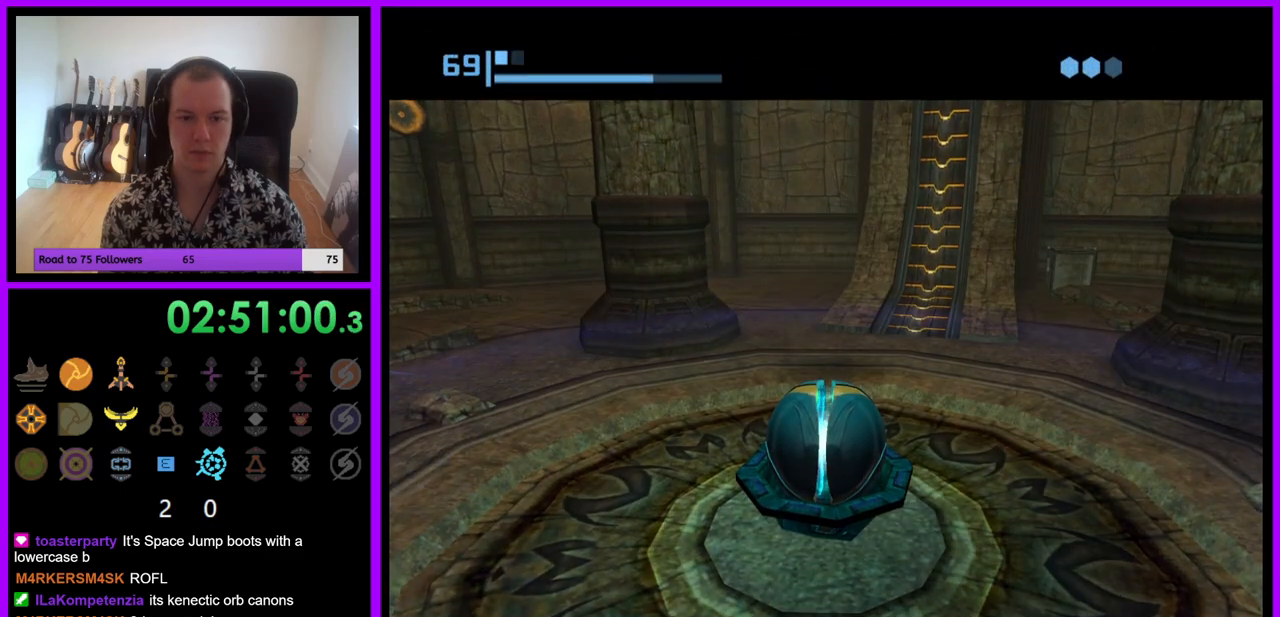
{"buttons": [], "left_stick": "up", "right_stick": "center", "events": []}
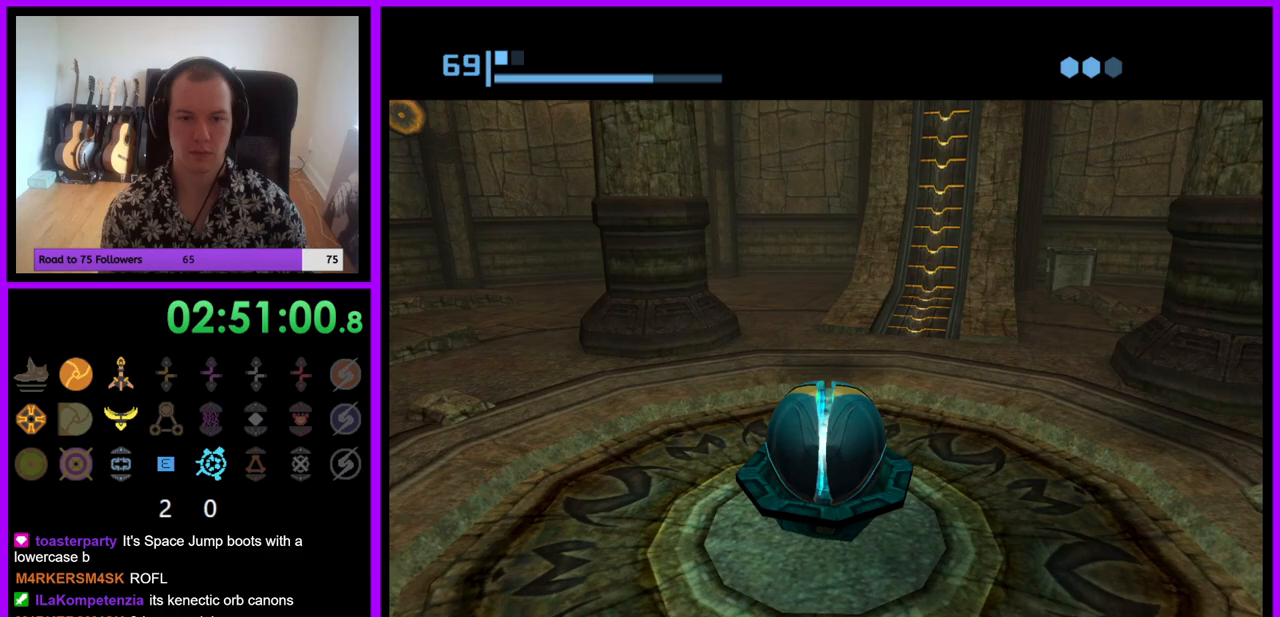
{"buttons": [], "left_stick": "up", "right_stick": "center", "events": []}
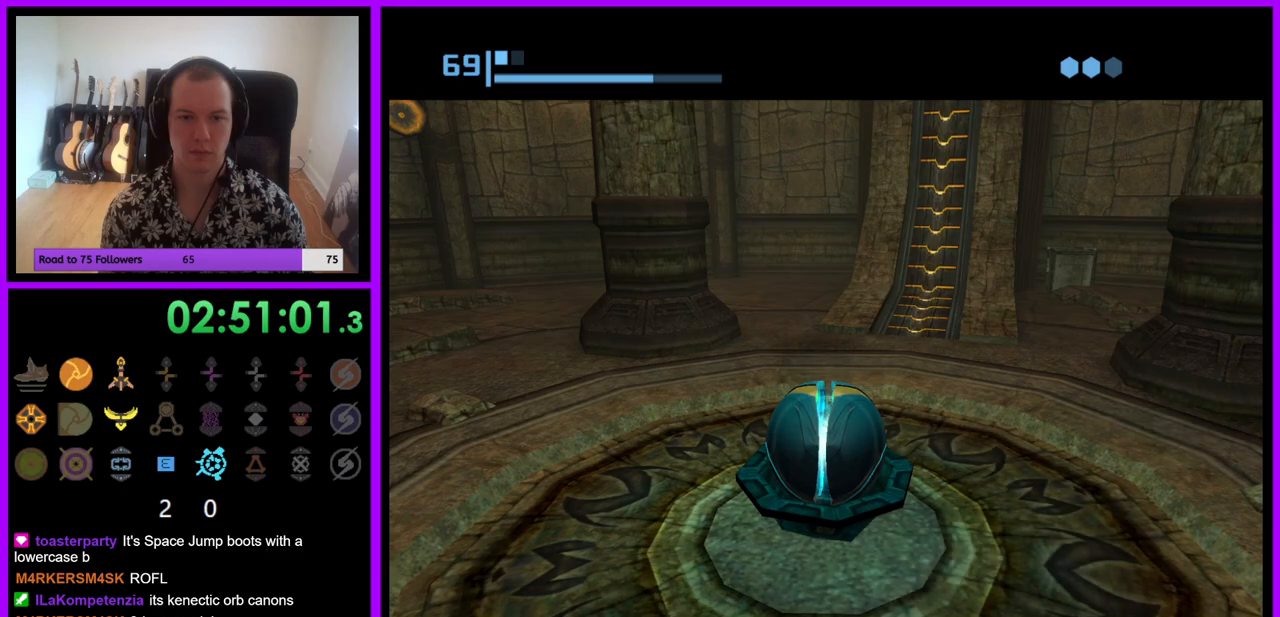
{"buttons": [], "left_stick": "up", "right_stick": "center", "events": []}
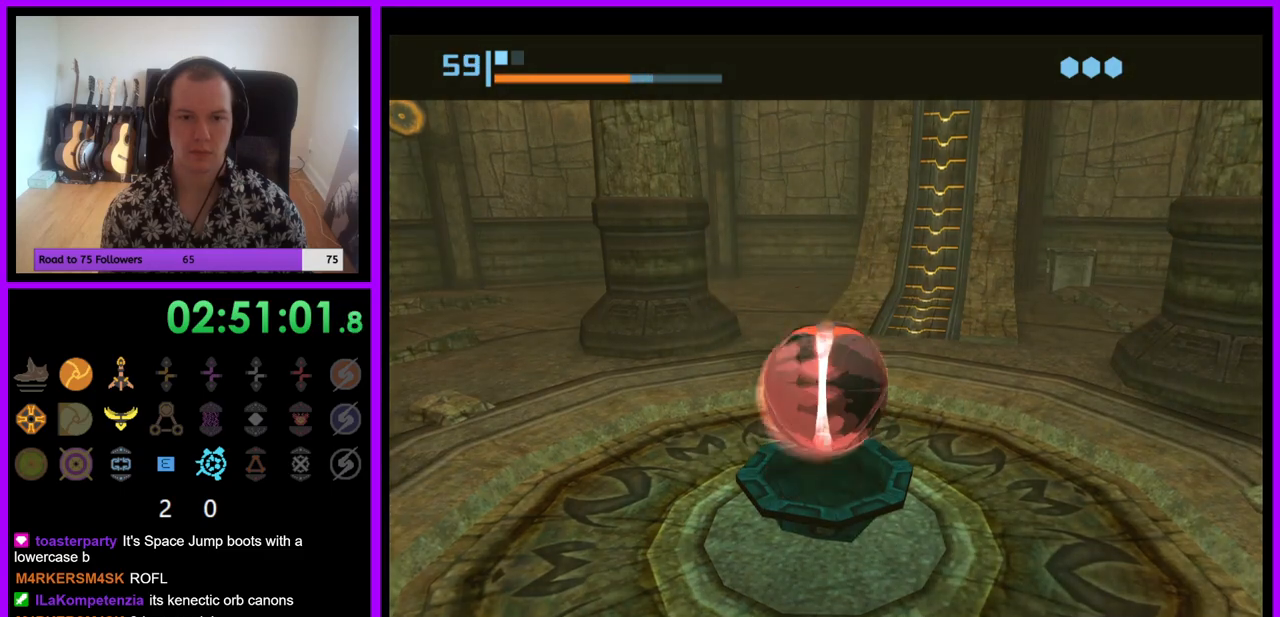
{"buttons": [], "left_stick": "up", "right_stick": "center", "events": []}
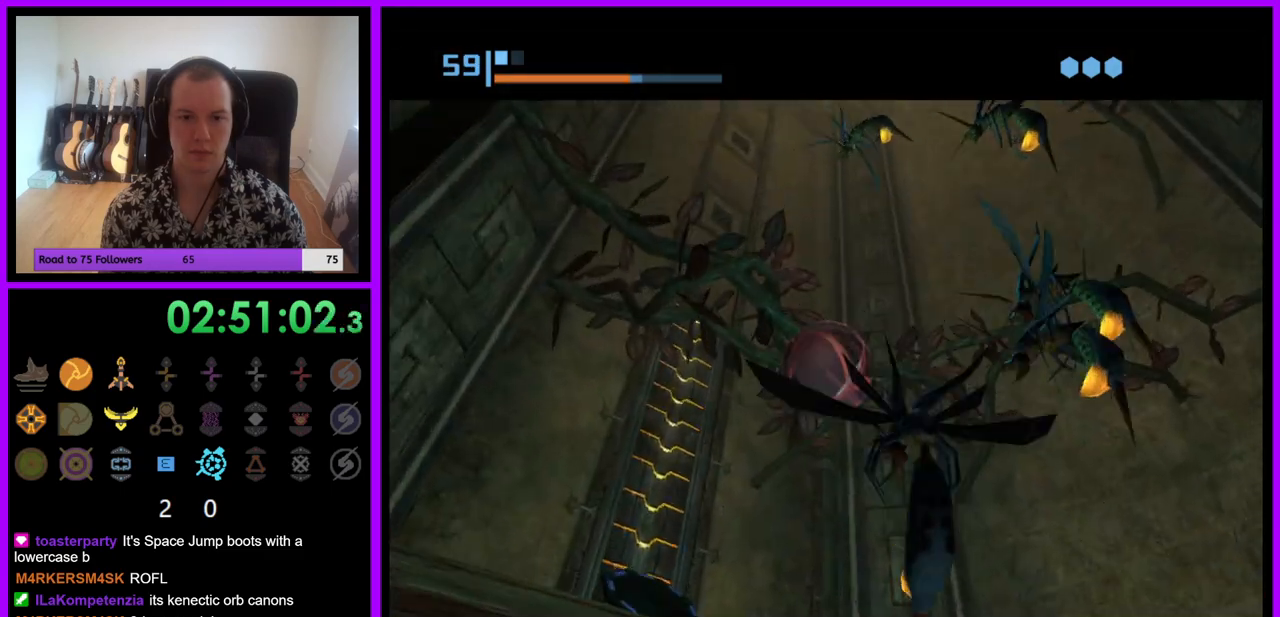
{"buttons": [], "left_stick": "up-left", "right_stick": "center", "events": [[267, "left_stick", "left"], [283, "X", "down"], [383, "X", "up"], [417, "left_stick", "up-left"]]}
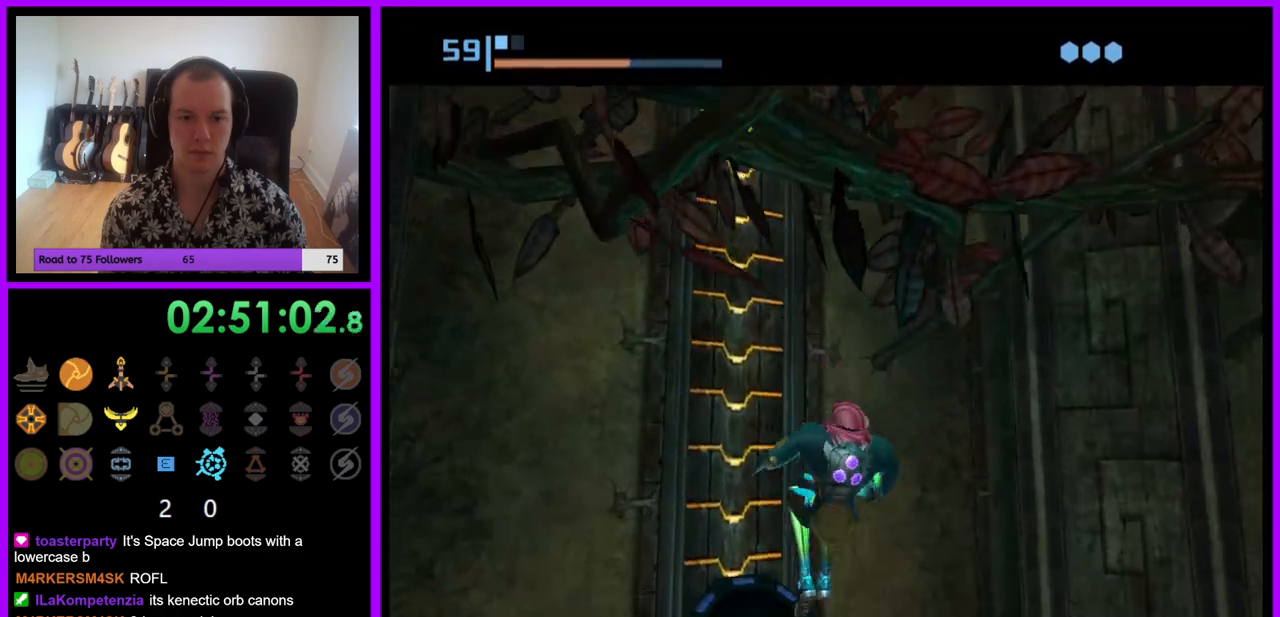
{"buttons": [], "left_stick": "center", "right_stick": "center", "events": [[383, "left_stick", "center"]]}
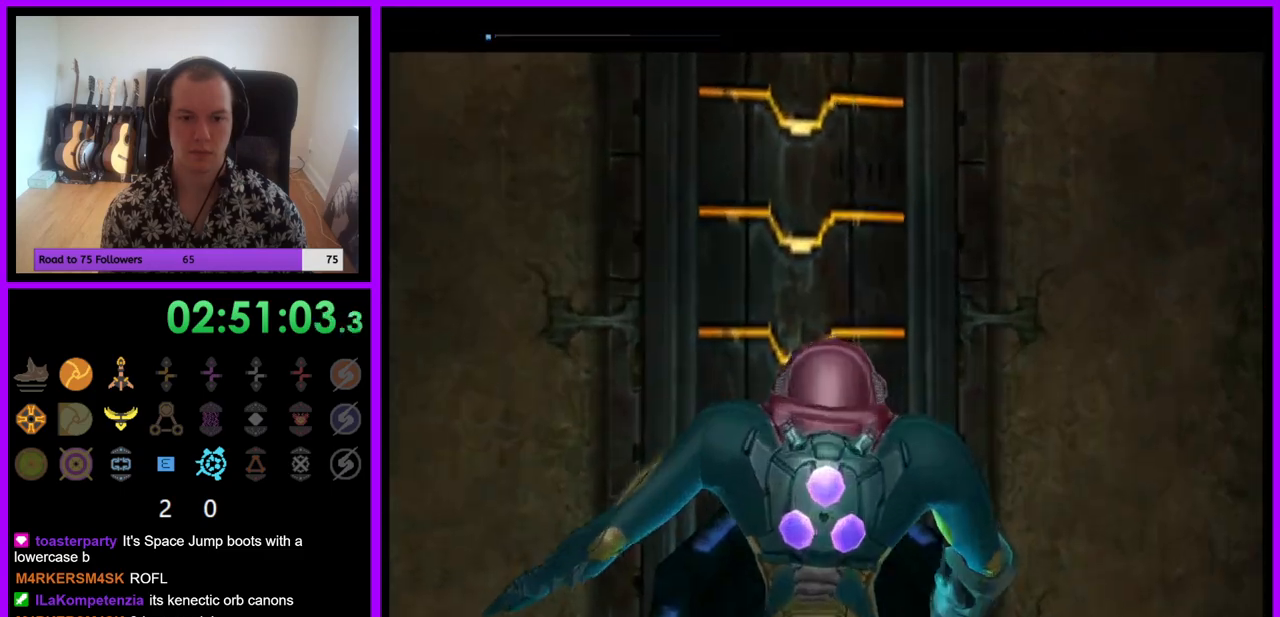
{"buttons": [], "left_stick": "up", "right_stick": "center", "events": [[200, "left_stick", "up"], [383, "X", "down"], [483, "X", "up"]]}
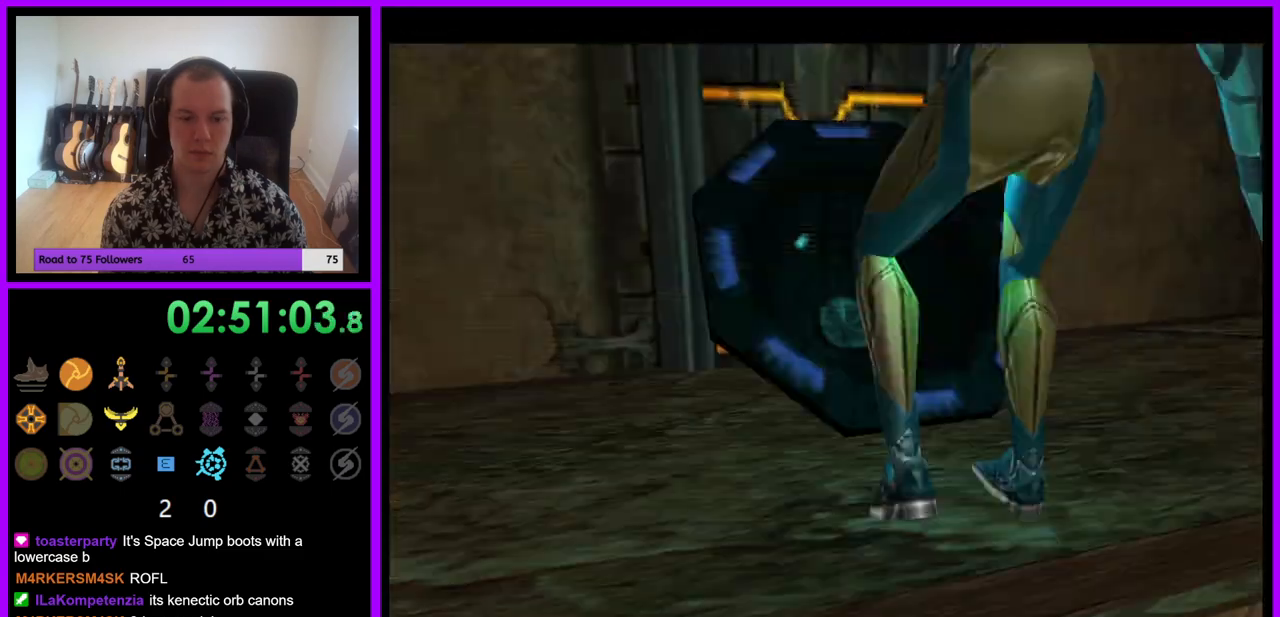
{"buttons": [], "left_stick": "up-left", "right_stick": "center", "events": [[383, "left_stick", "up-left"]]}
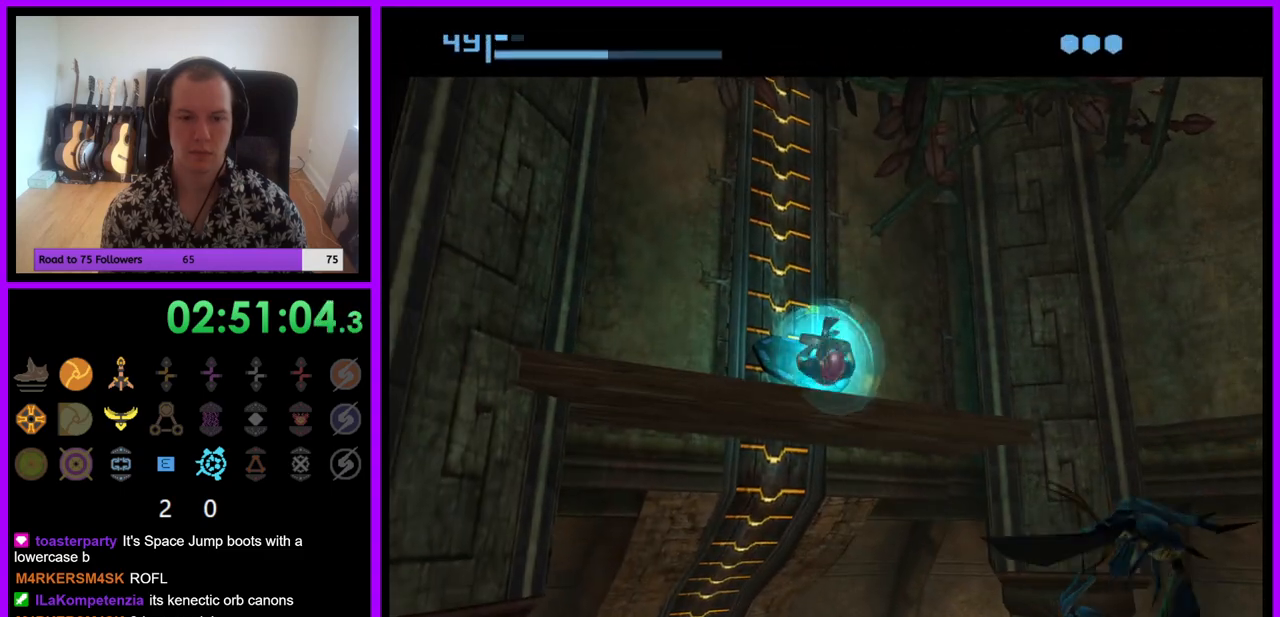
{"buttons": [], "left_stick": "up-left", "right_stick": "center", "events": []}
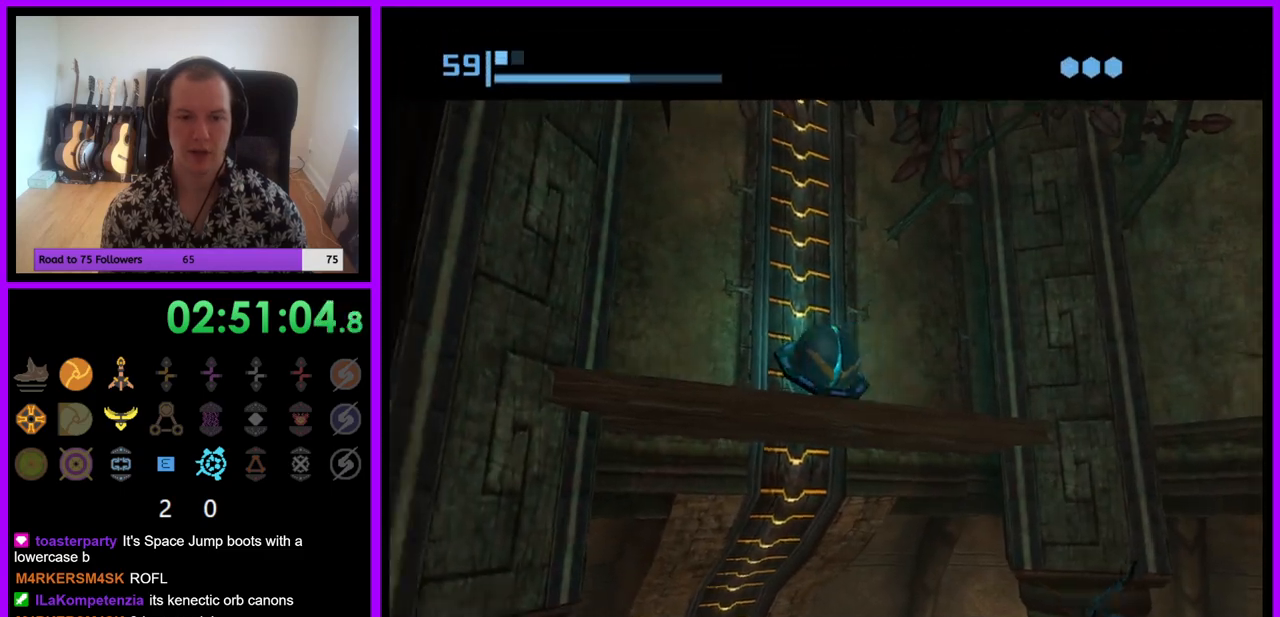
{"buttons": [], "left_stick": "center", "right_stick": "center", "events": [[250, "left_stick", "up"], [317, "A", "down"], [400, "A", "up"], [400, "left_stick", "center"]]}
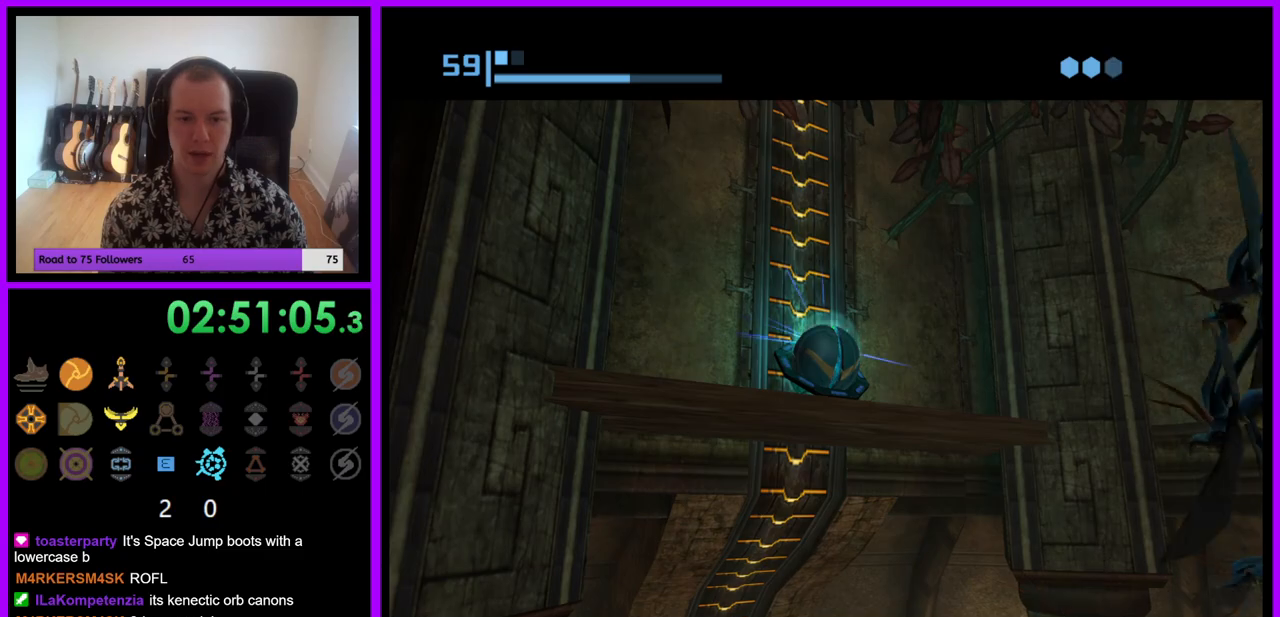
{"buttons": [], "left_stick": "down-right", "right_stick": "center", "events": [[500, "left_stick", "down-right"]]}
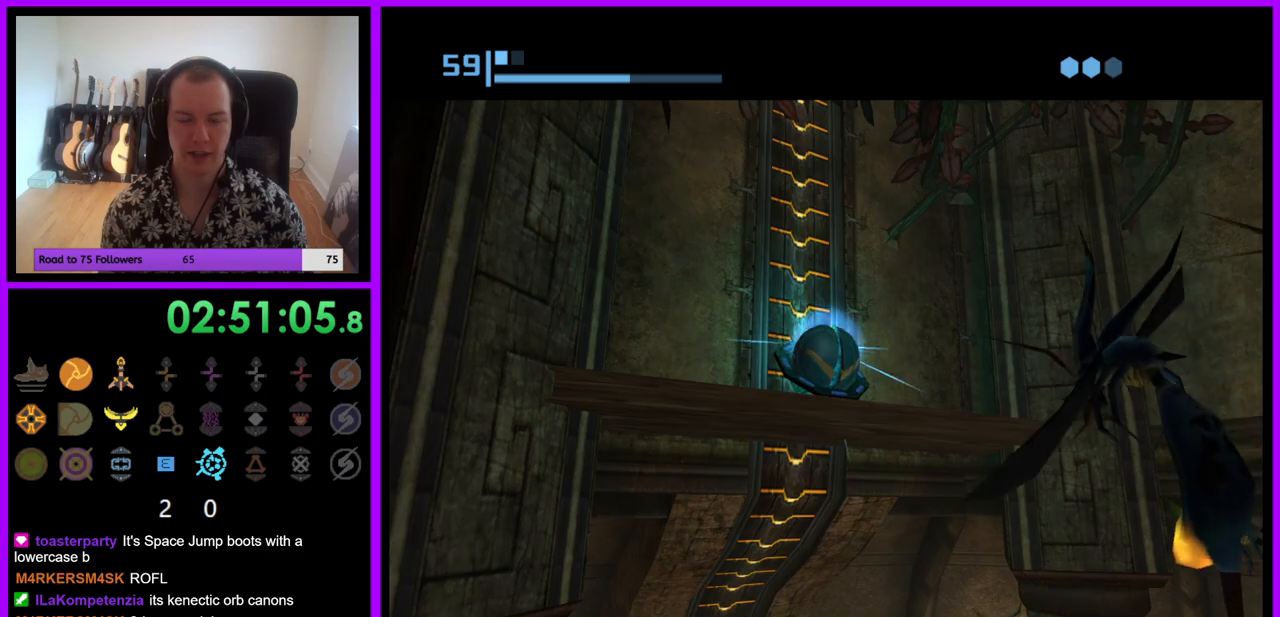
{"buttons": [], "left_stick": "down-right", "right_stick": "center", "events": []}
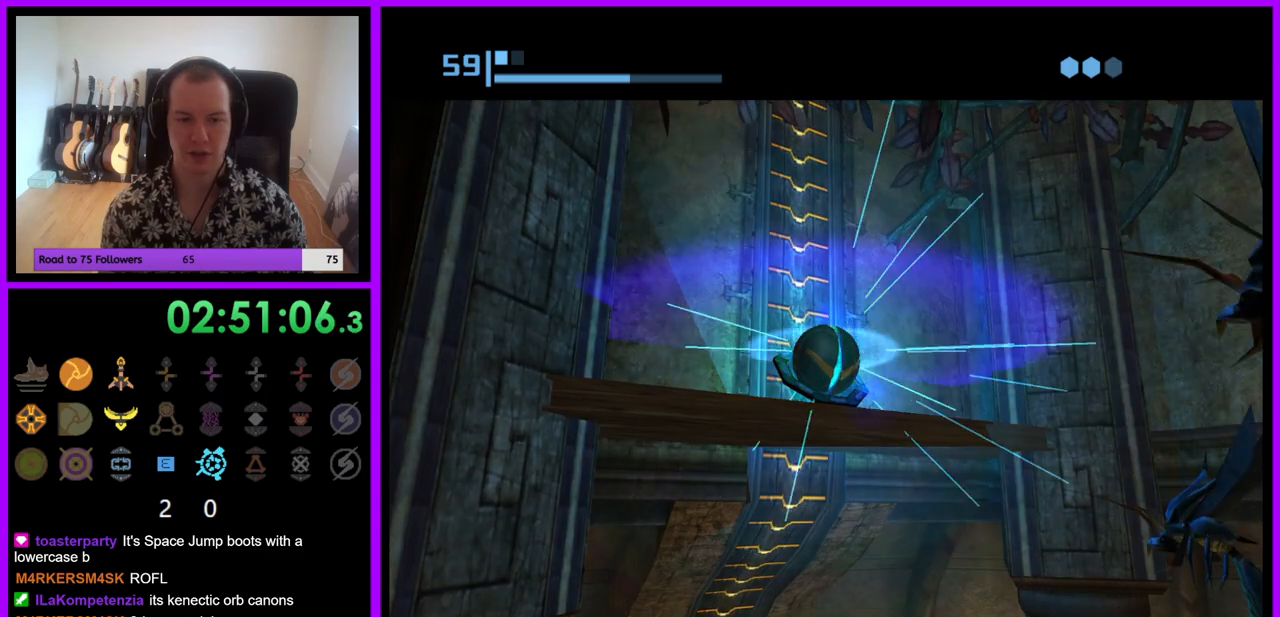
{"buttons": [], "left_stick": "down-right", "right_stick": "center", "events": []}
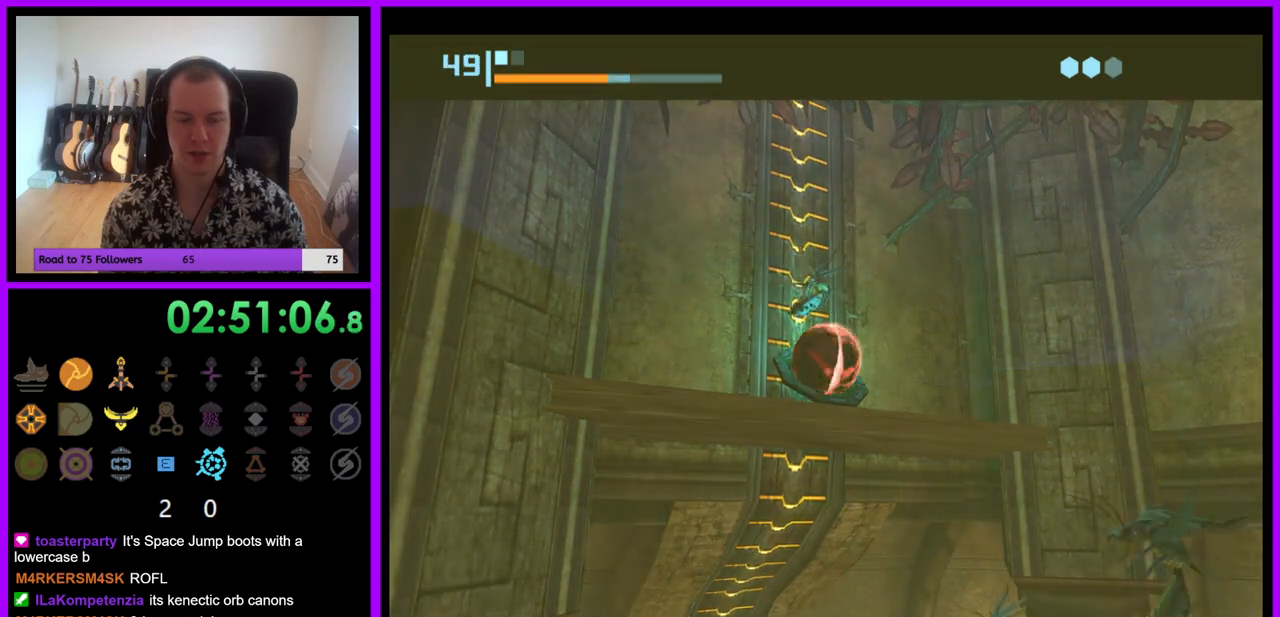
{"buttons": [], "left_stick": "down-right", "right_stick": "center", "events": []}
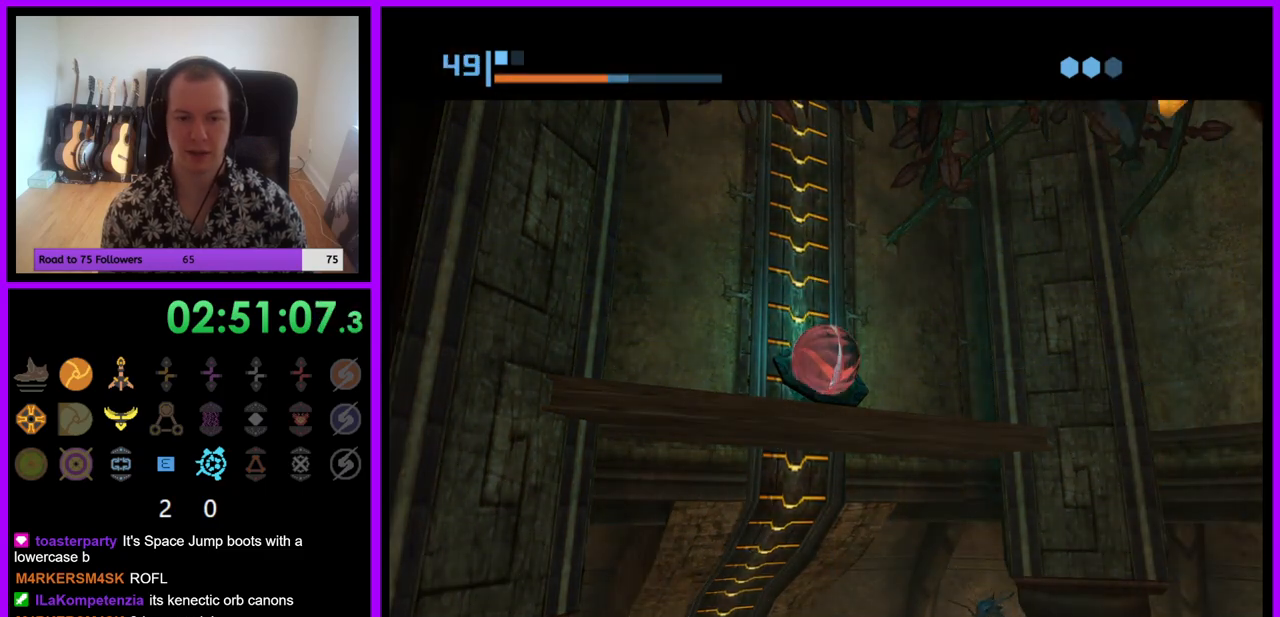
{"buttons": [], "left_stick": "down-right", "right_stick": "center", "events": []}
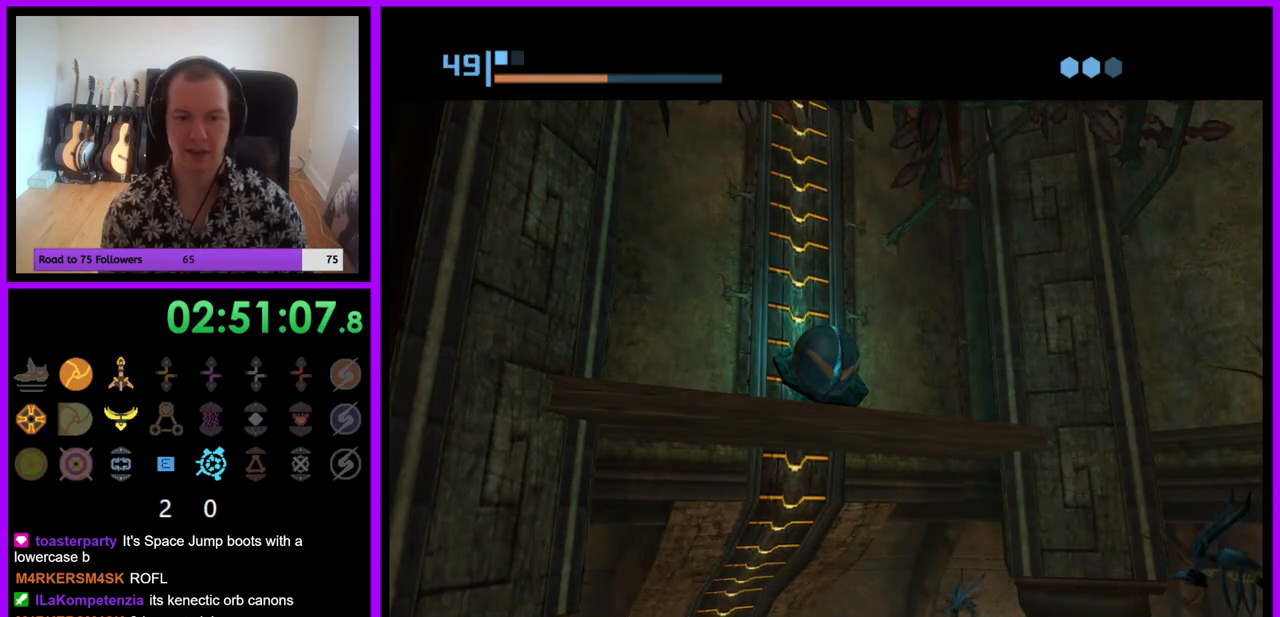
{"buttons": [], "left_stick": "down-right", "right_stick": "center", "events": []}
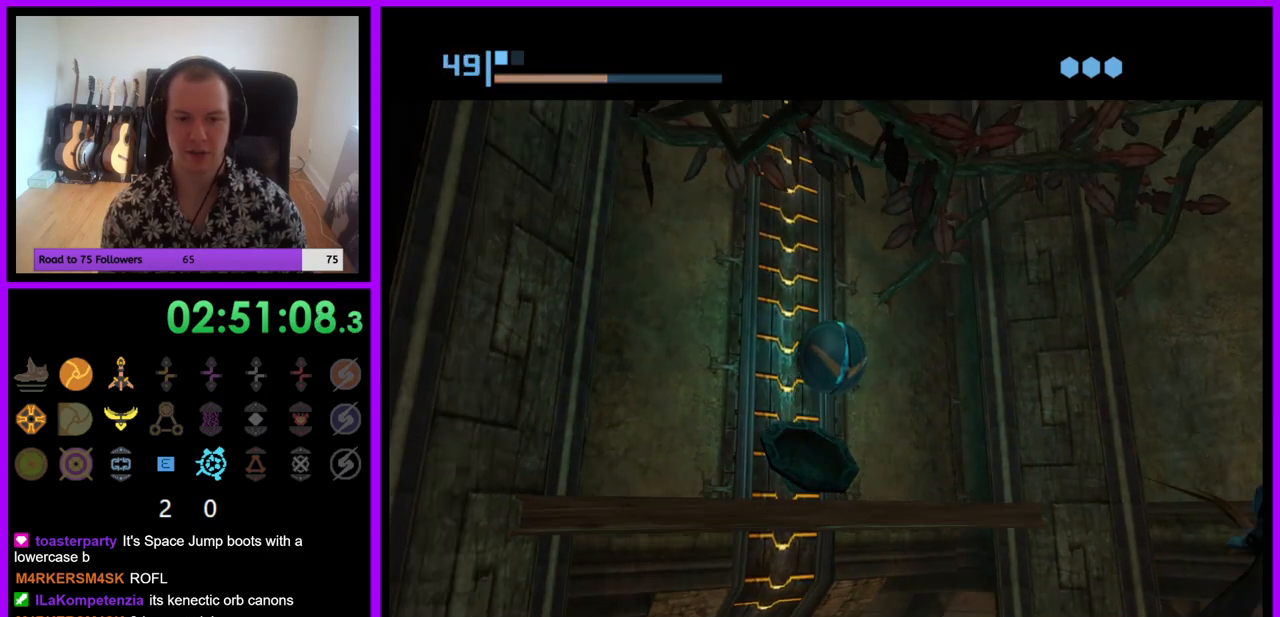
{"buttons": [], "left_stick": "right", "right_stick": "center", "events": [[417, "left_stick", "right"]]}
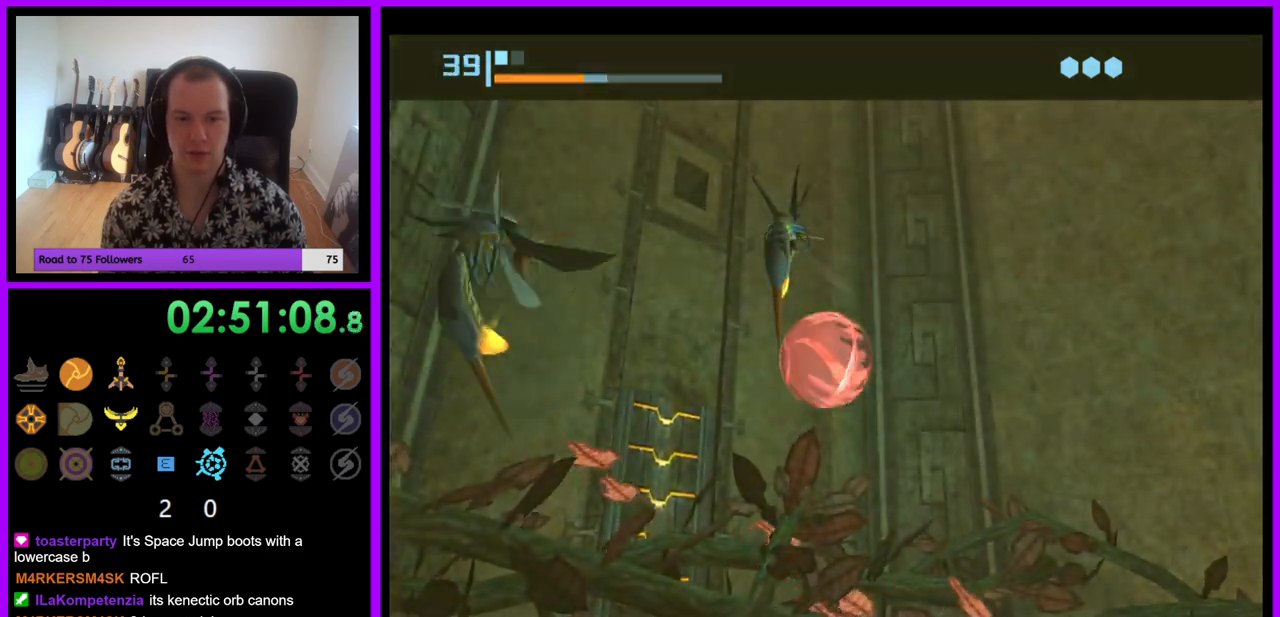
{"buttons": [], "left_stick": "down-right", "right_stick": "center", "events": [[100, "left_stick", "down-right"]]}